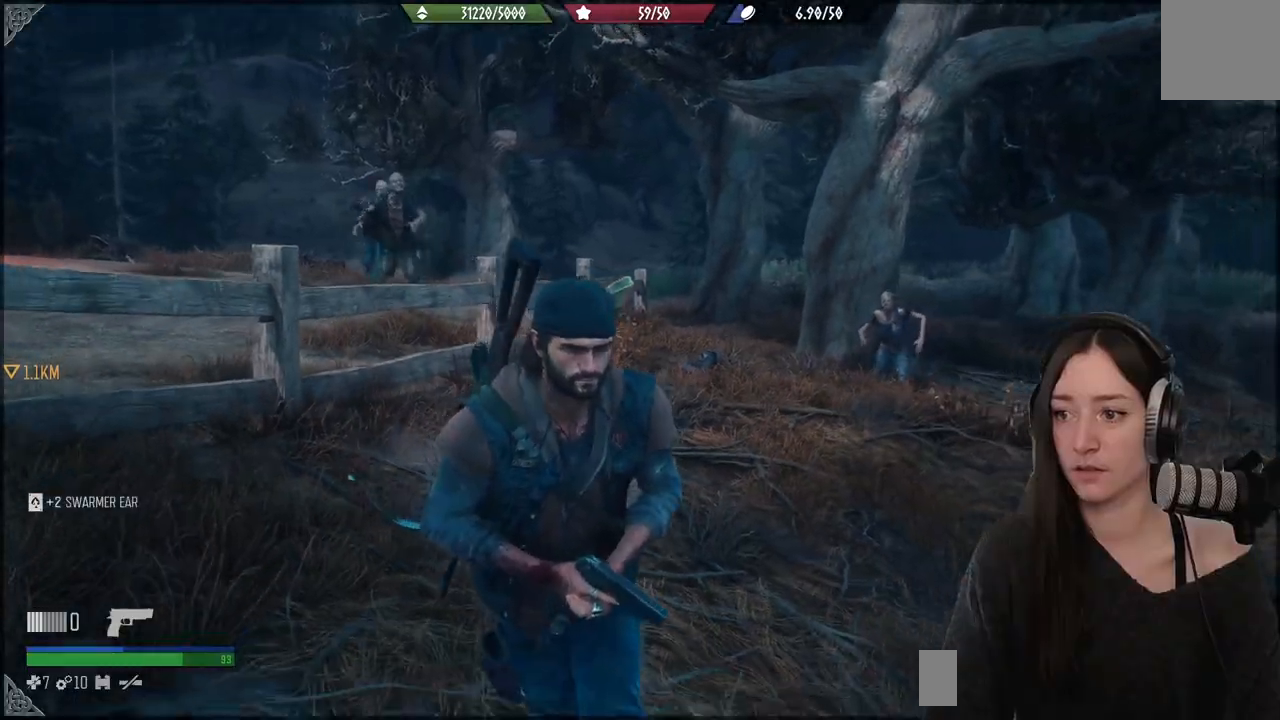
Gameplay with a controller (Xbox layout); each line is a JSON object with the inputs held at the frame after it. "events" lists button and stick changes between this image and that frame as [ms after this image, input, new state], when the widget could be followed in between.
{"buttons": ["L2"], "left_stick": "center", "right_stick": "center", "events": [[83, "L2", "down"], [83, "left_stick", "center"], [183, "right_stick", "center"]]}
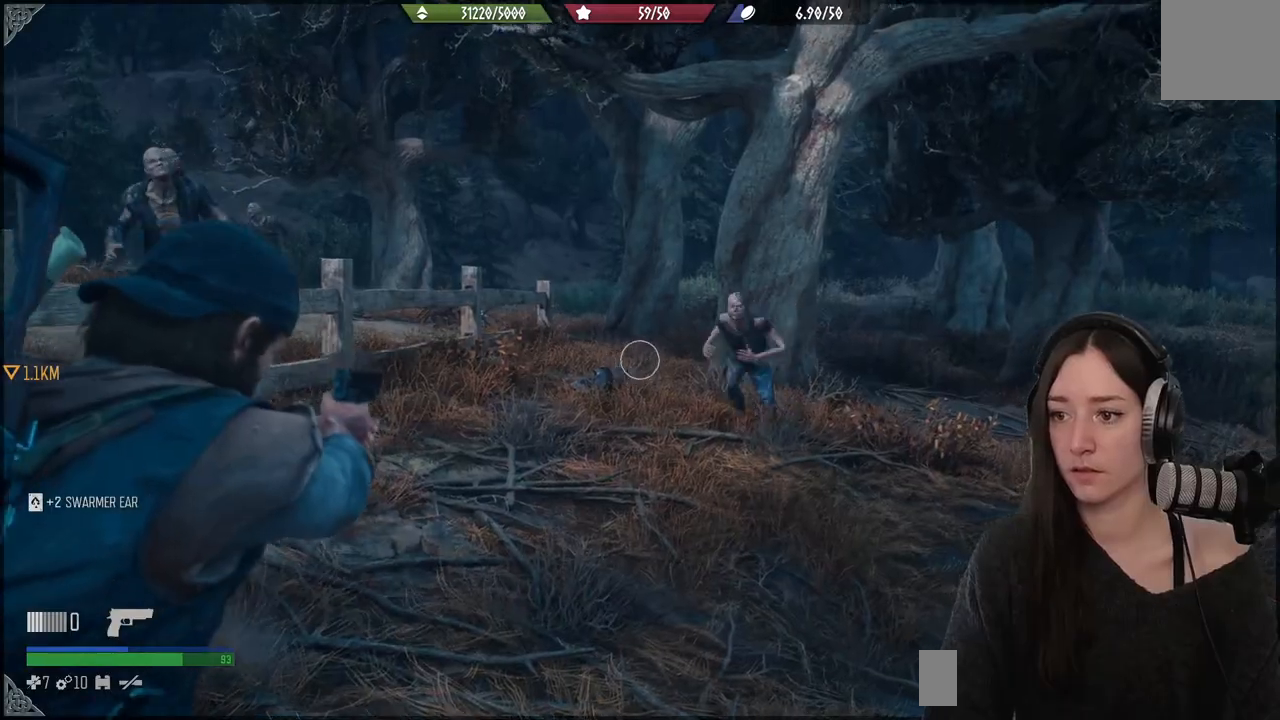
{"buttons": ["L2"], "left_stick": "center", "right_stick": "up", "events": [[83, "right_stick", "up"]]}
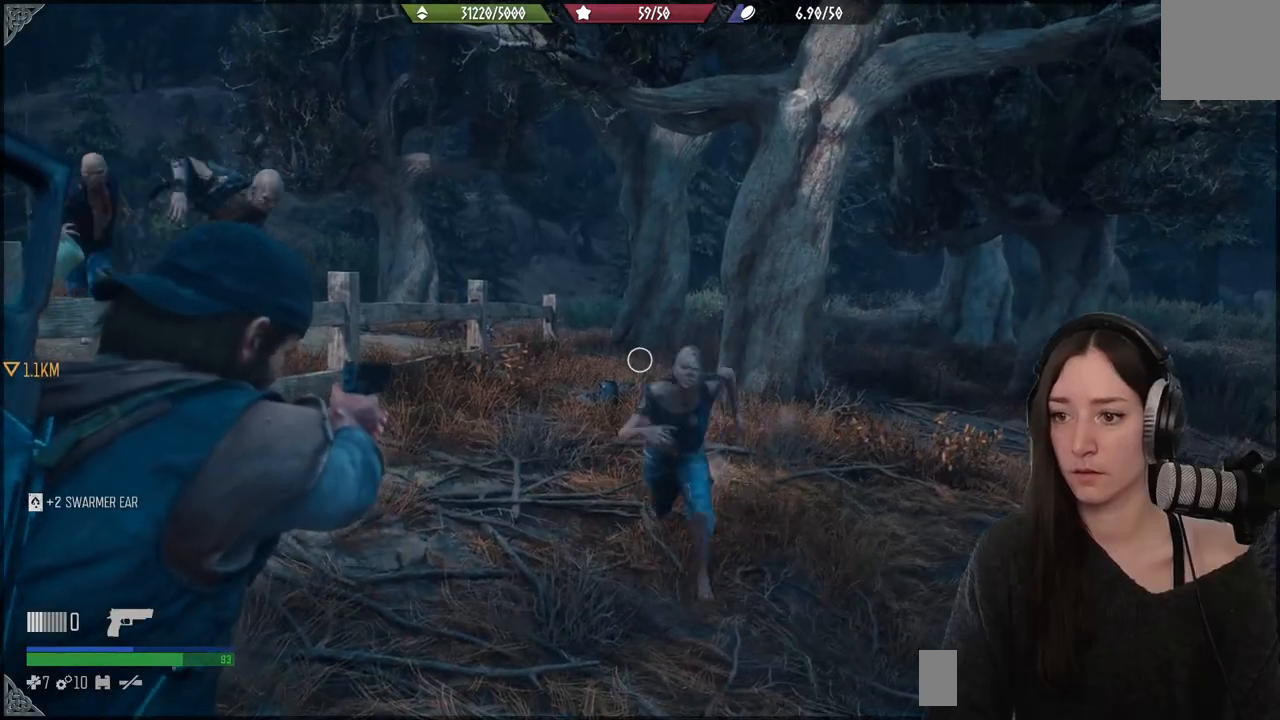
{"buttons": ["L2", "R1"], "left_stick": "down-left", "right_stick": "down", "events": [[50, "right_stick", "center"], [150, "R2", "down"], [217, "left_stick", "down"], [217, "right_stick", "down"], [333, "R2", "up"], [383, "left_stick", "down-left"], [450, "R1", "down"]]}
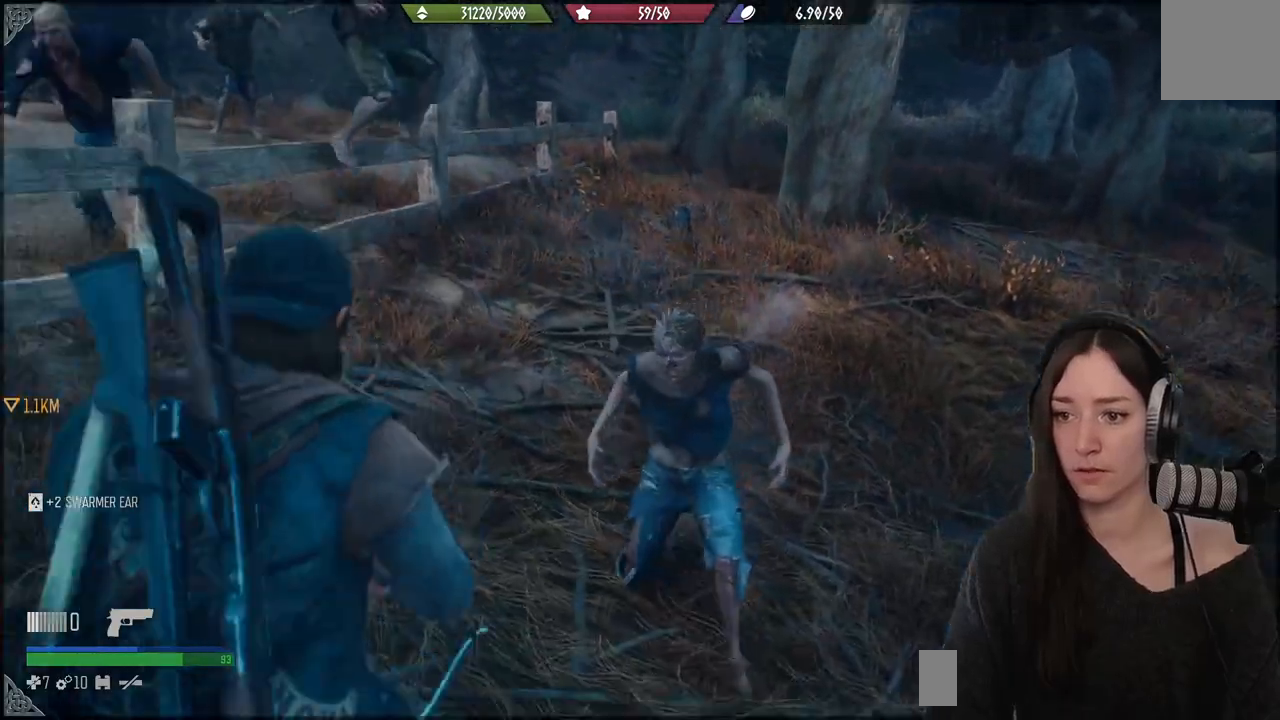
{"buttons": ["L2"], "left_stick": "down-left", "right_stick": "up-right", "events": [[50, "R1", "up"], [133, "right_stick", "center"], [167, "R1", "down"], [233, "R1", "up"], [333, "right_stick", "right"], [400, "right_stick", "up-right"]]}
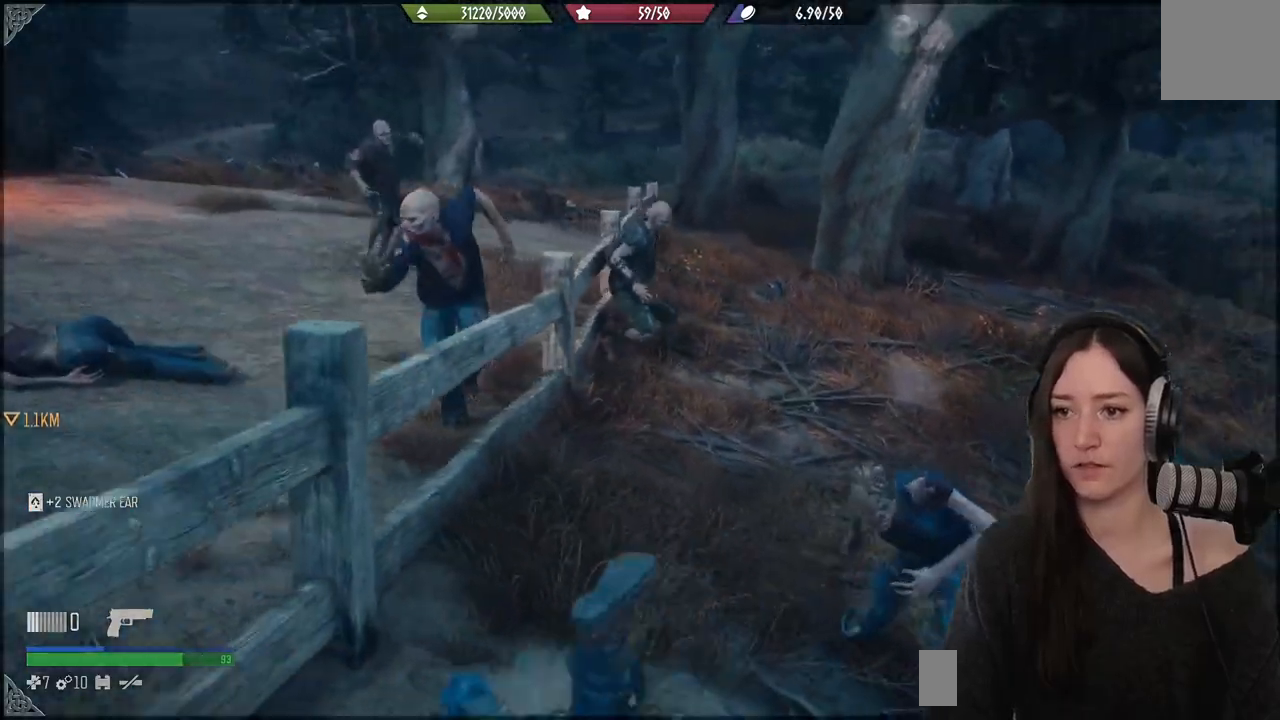
{"buttons": [], "left_stick": "right", "right_stick": "right", "events": [[17, "L2", "up"], [17, "right_stick", "center"], [167, "right_stick", "down-right"], [283, "right_stick", "right"], [333, "left_stick", "down-right"], [400, "R1", "down"], [400, "left_stick", "right"], [500, "R1", "up"]]}
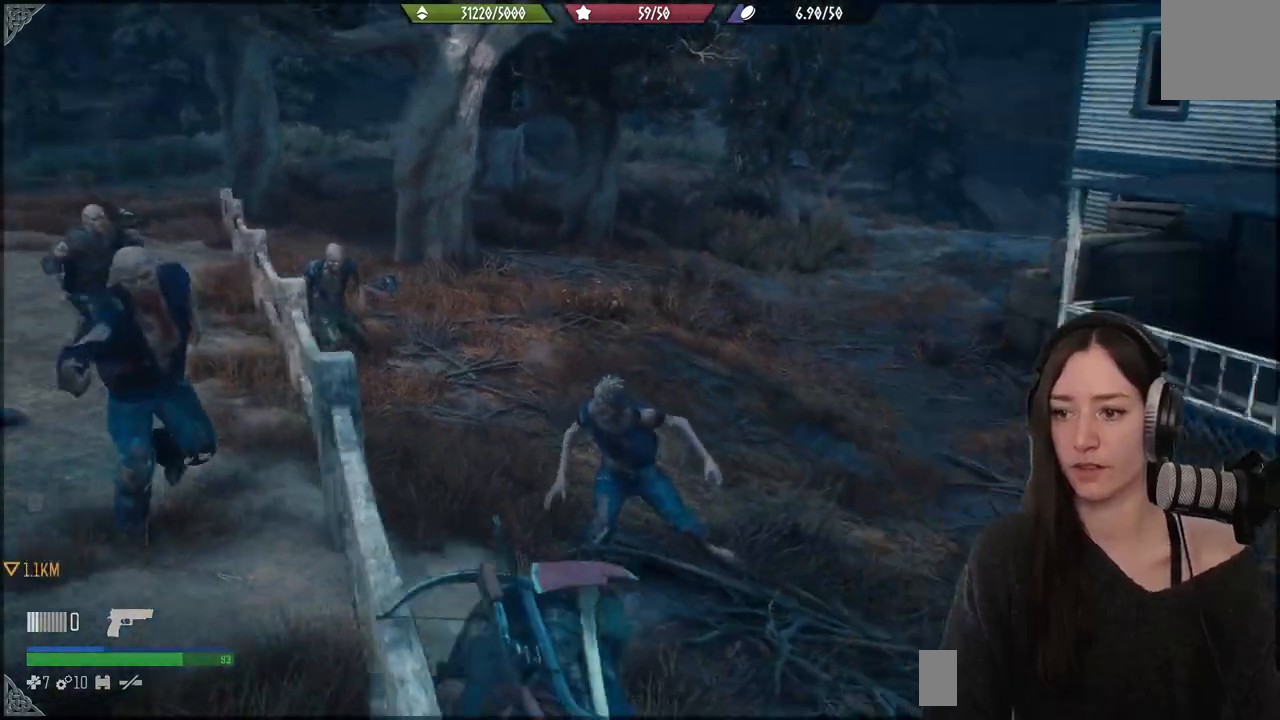
{"buttons": [], "left_stick": "right", "right_stick": "left", "events": [[100, "R1", "down"], [183, "R1", "up"], [350, "right_stick", "left"]]}
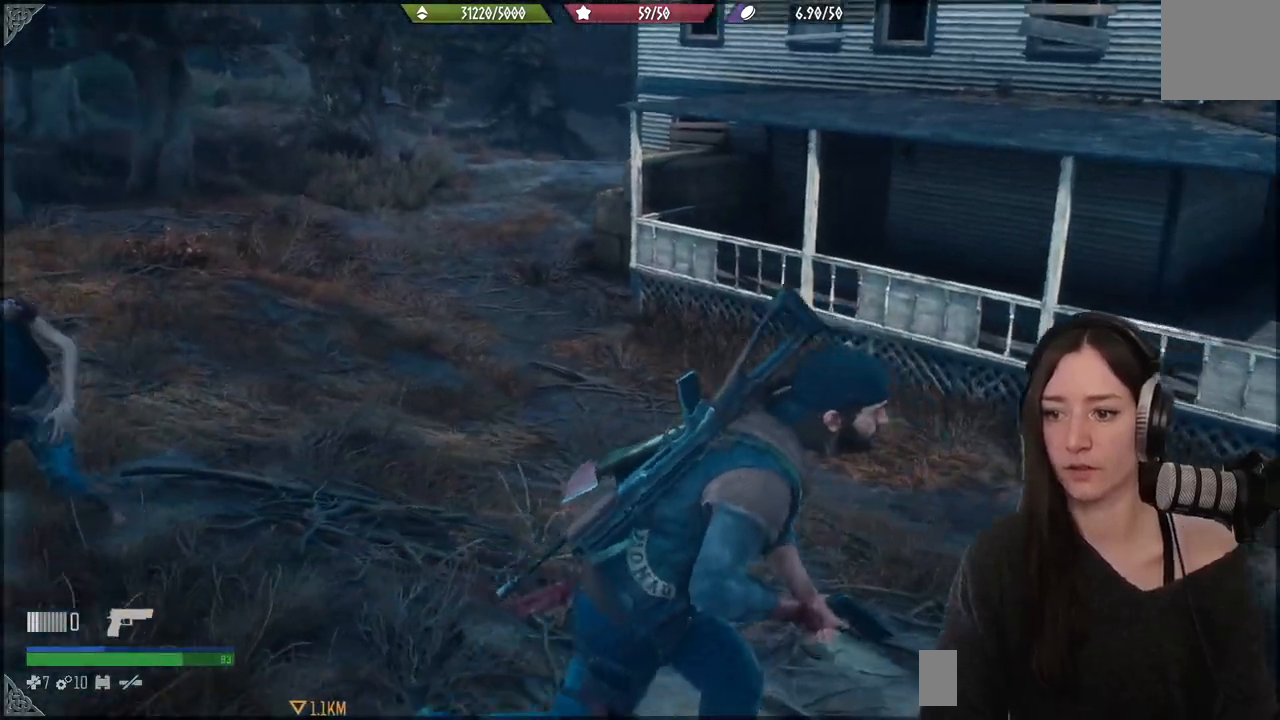
{"buttons": [], "left_stick": "down", "right_stick": "up-left", "events": [[83, "left_stick", "down"], [433, "right_stick", "up-left"]]}
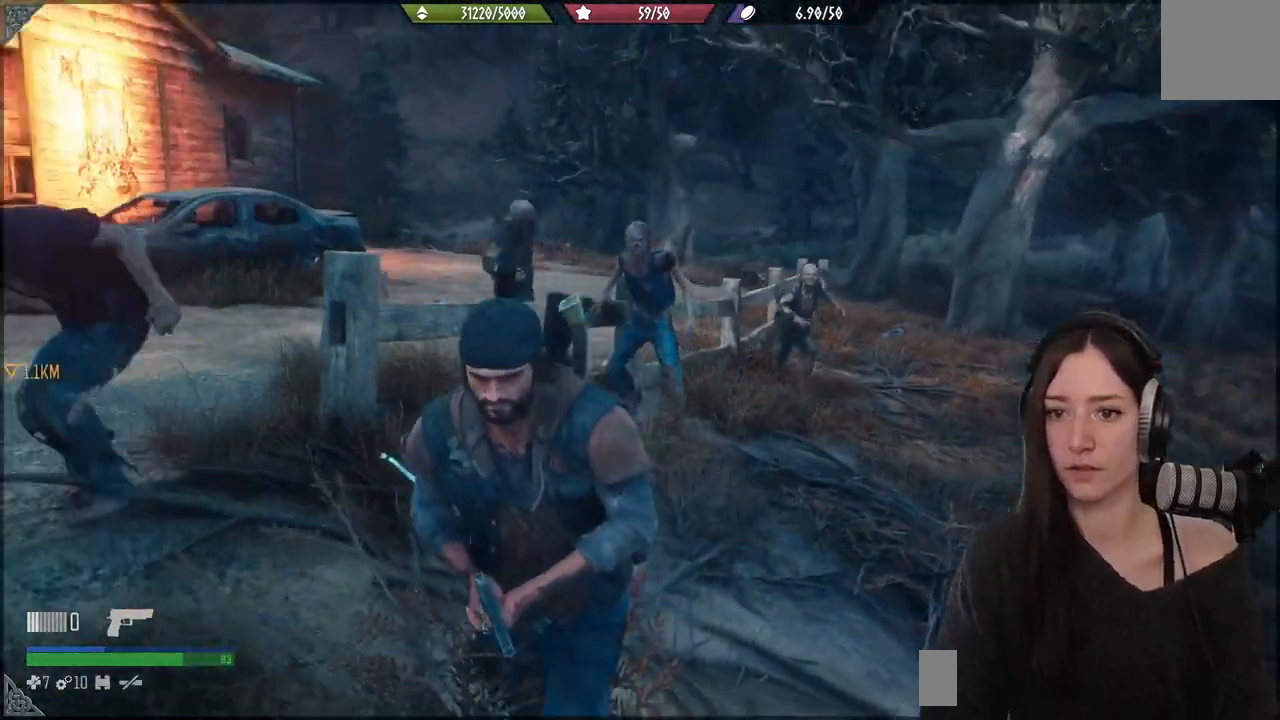
{"buttons": [], "left_stick": "down", "right_stick": "center", "events": [[233, "right_stick", "center"]]}
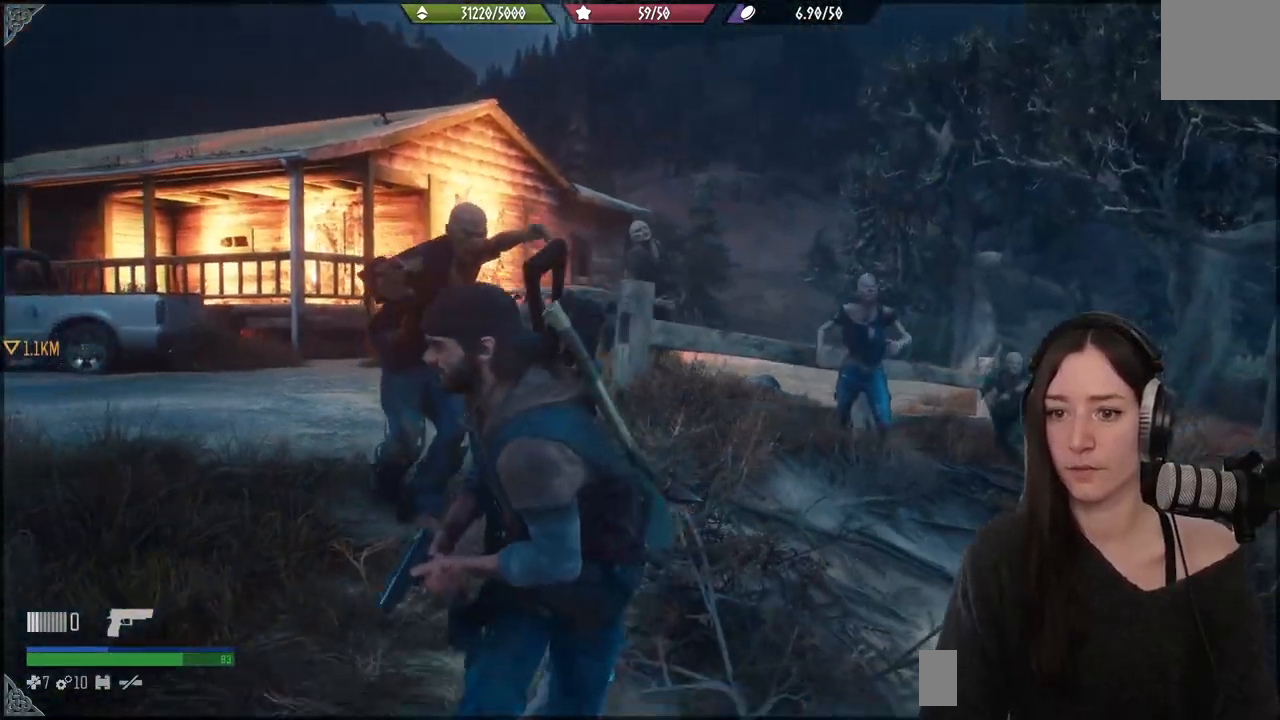
{"buttons": [], "left_stick": "down", "right_stick": "down-left", "events": [[133, "right_stick", "down-left"], [317, "R1", "down"], [433, "R1", "up"]]}
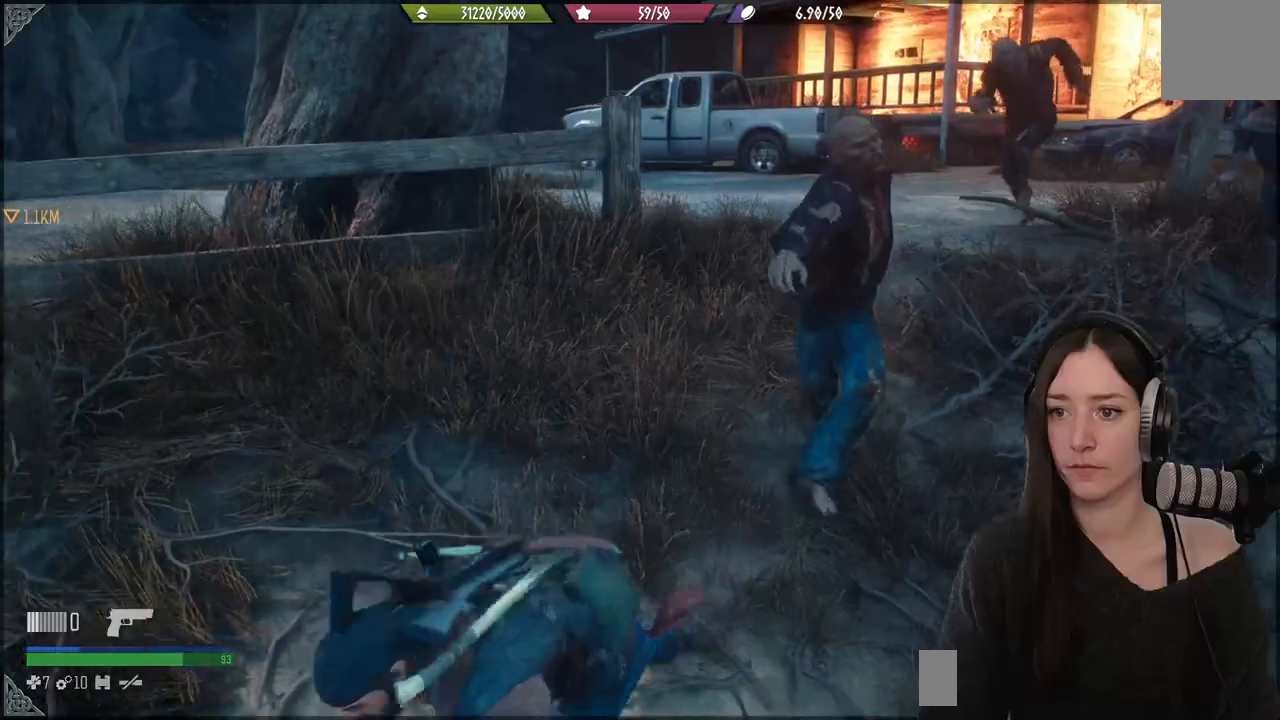
{"buttons": [], "left_stick": "down-left", "right_stick": "left", "events": [[33, "R1", "down"], [150, "R1", "up"], [233, "left_stick", "down-left"], [317, "right_stick", "left"]]}
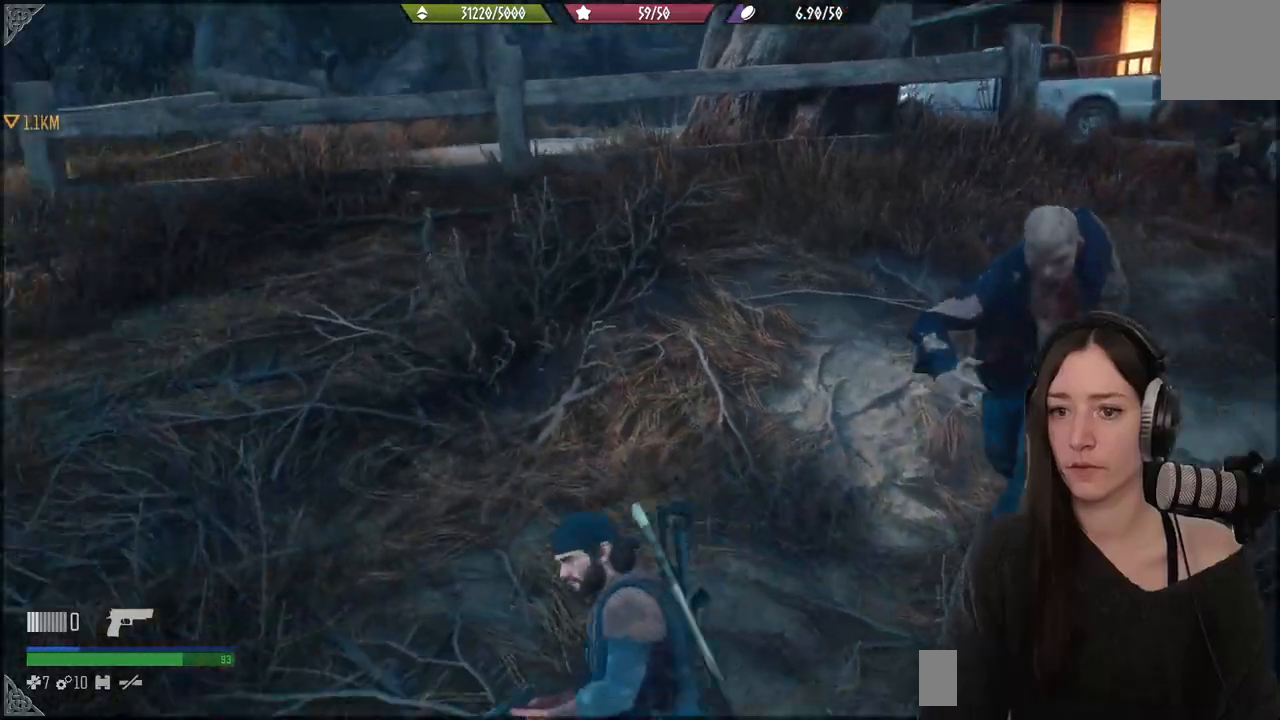
{"buttons": [], "left_stick": "up-left", "right_stick": "center", "events": [[67, "left_stick", "left"], [167, "left_stick", "up-left"], [217, "L3", "down"], [333, "L3", "up"], [450, "right_stick", "center"]]}
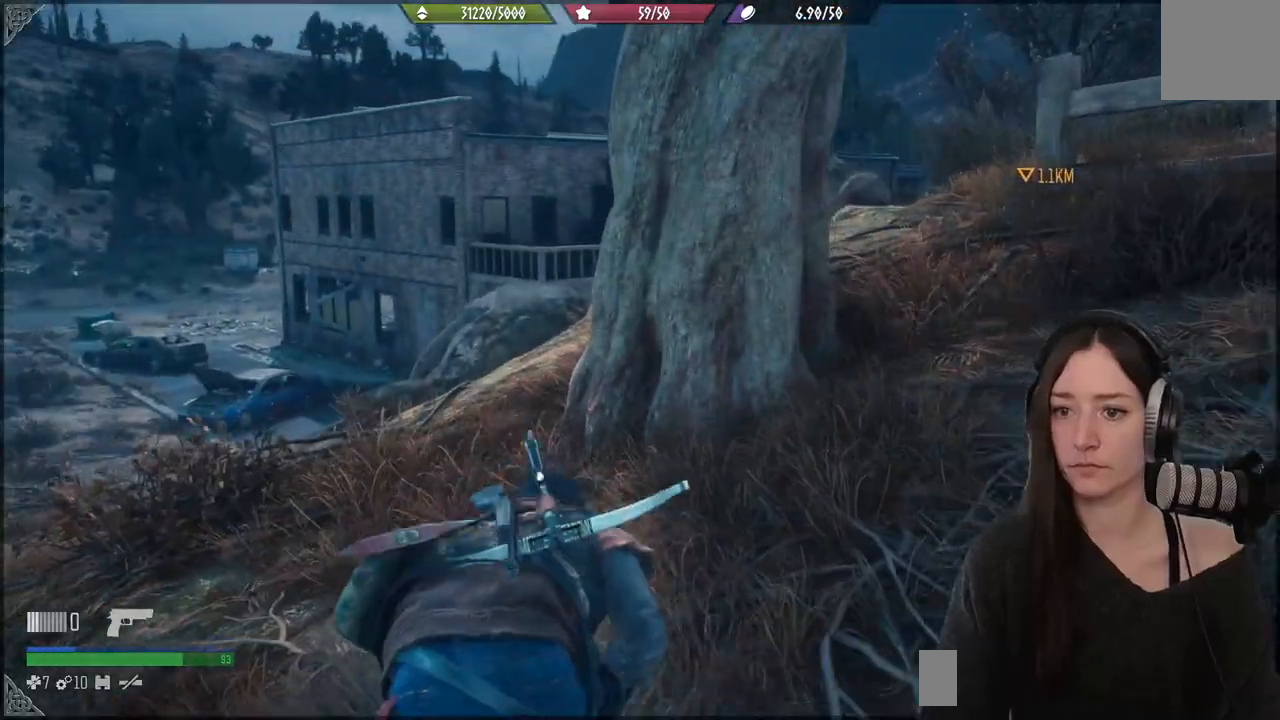
{"buttons": [], "left_stick": "up-left", "right_stick": "center", "events": []}
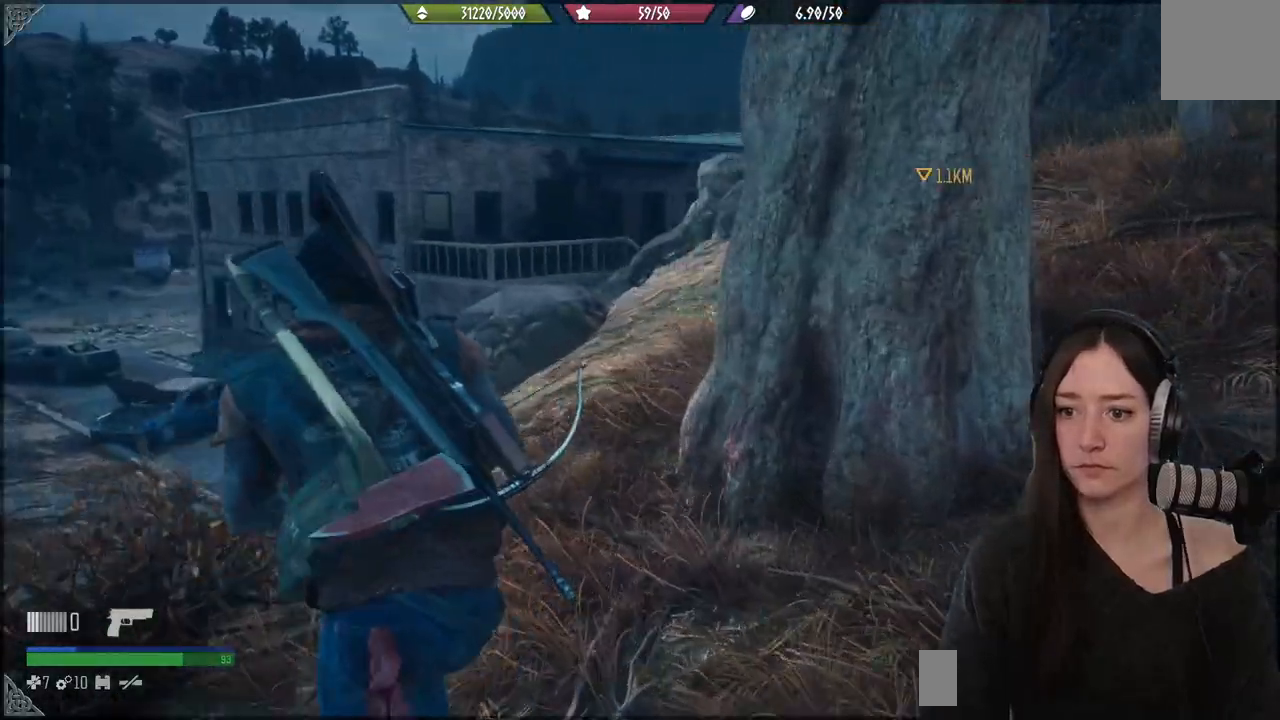
{"buttons": [], "left_stick": "up", "right_stick": "center", "events": [[67, "left_stick", "up"]]}
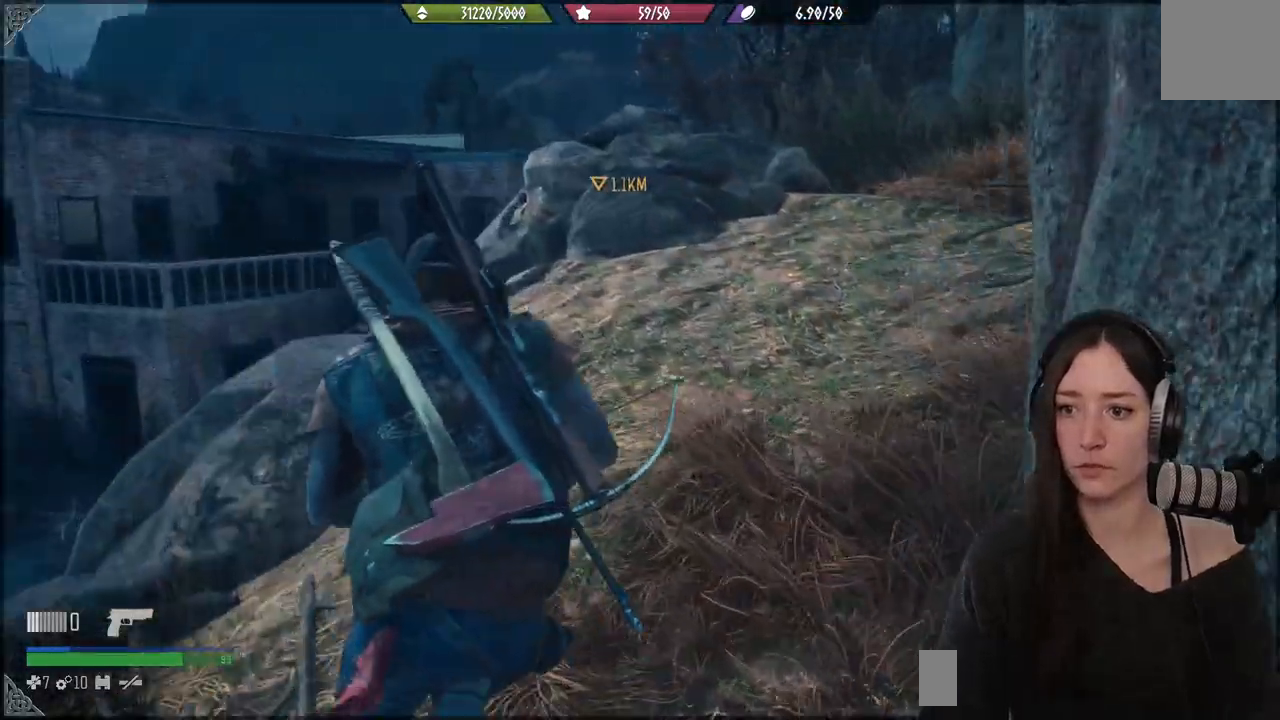
{"buttons": [], "left_stick": "up", "right_stick": "center", "events": []}
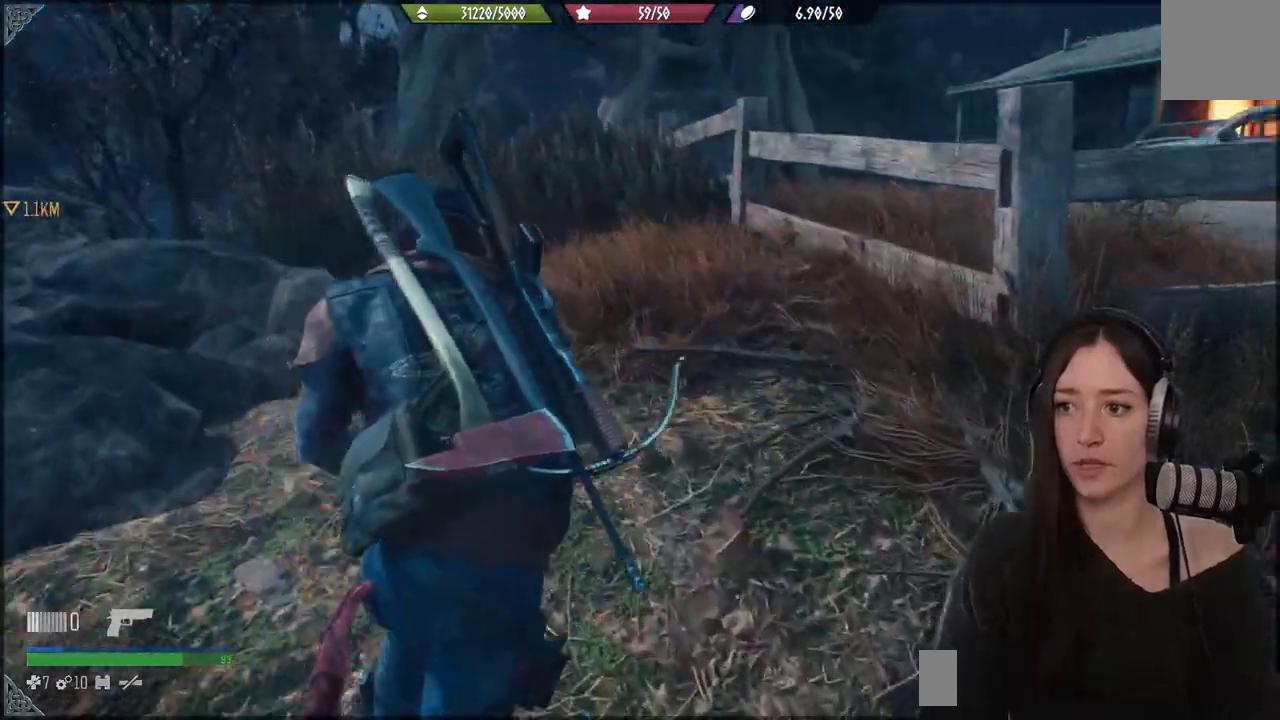
{"buttons": [], "left_stick": "up", "right_stick": "center", "events": []}
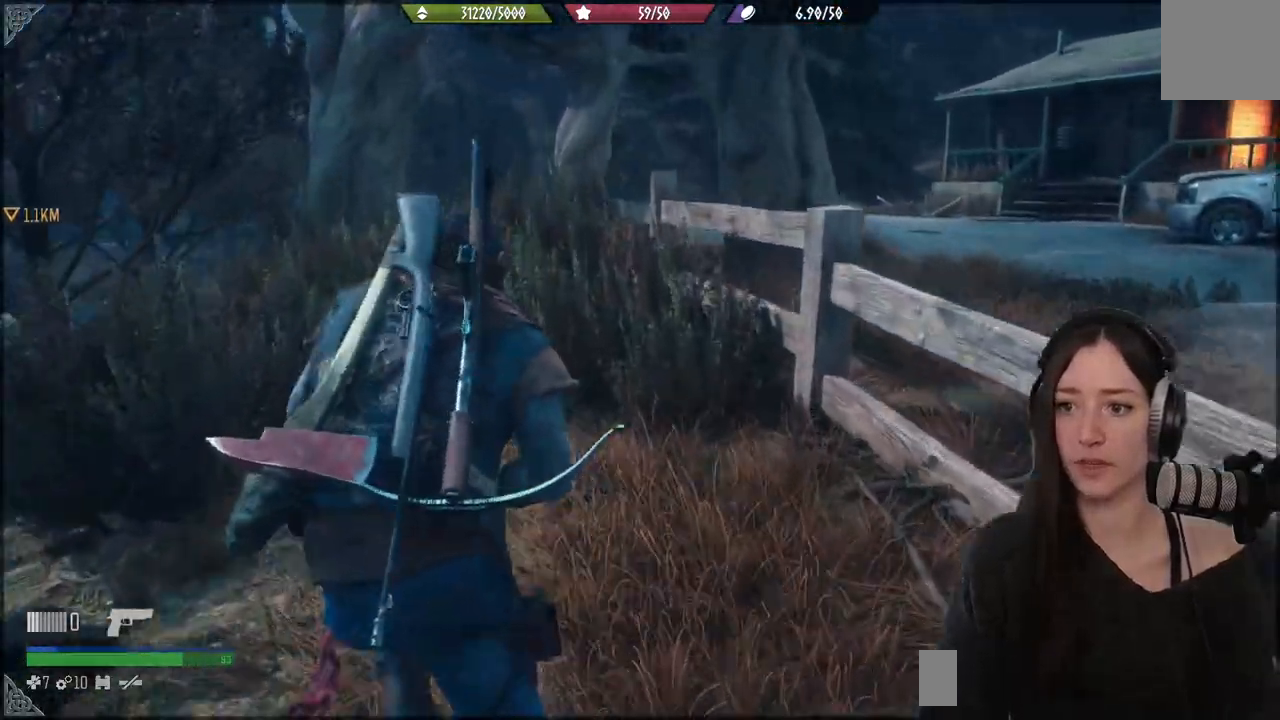
{"buttons": [], "left_stick": "up", "right_stick": "center", "events": []}
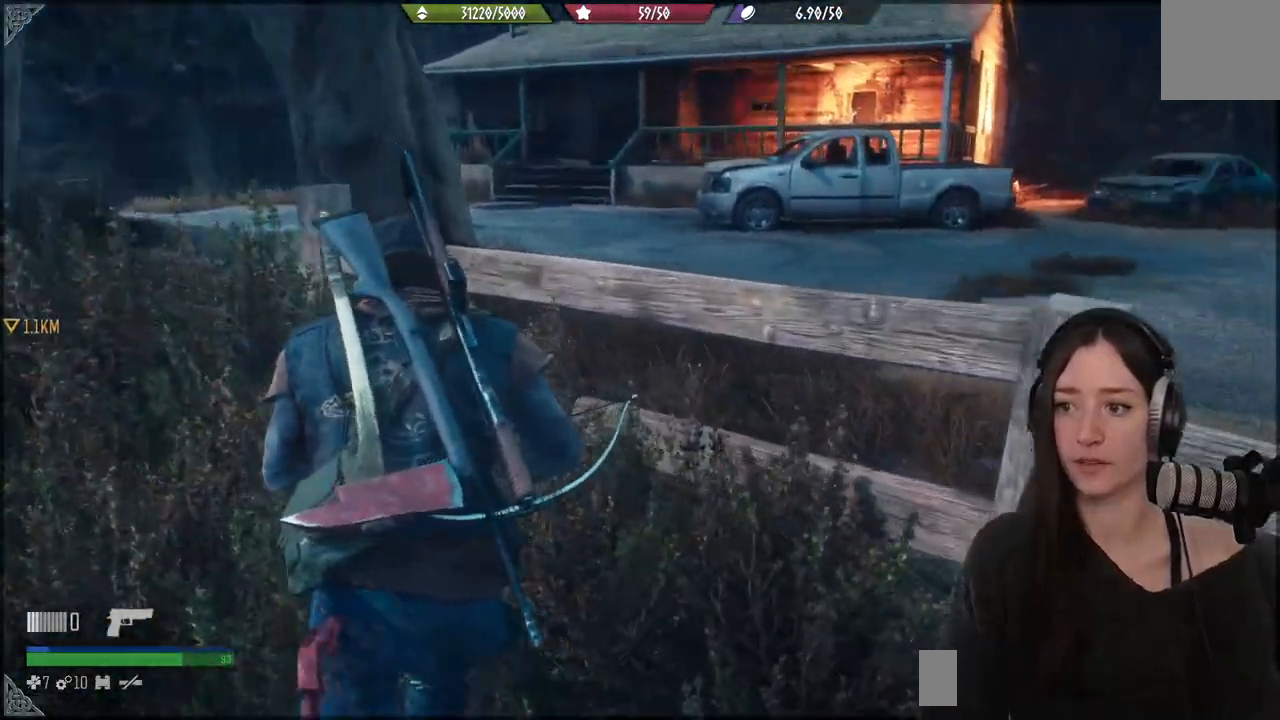
{"buttons": [], "left_stick": "up", "right_stick": "center", "events": [[117, "A", "down"], [200, "A", "up"], [283, "A", "down"], [383, "A", "up"]]}
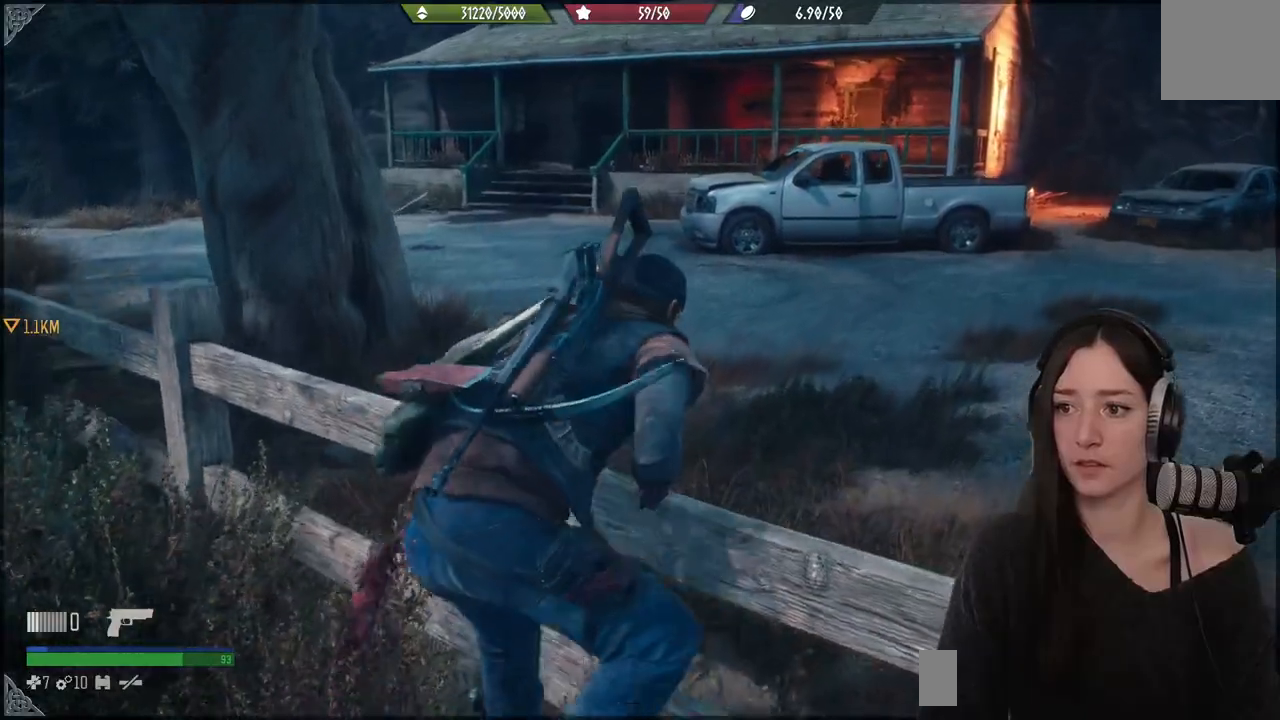
{"buttons": [], "left_stick": "up", "right_stick": "left", "events": [[500, "right_stick", "left"]]}
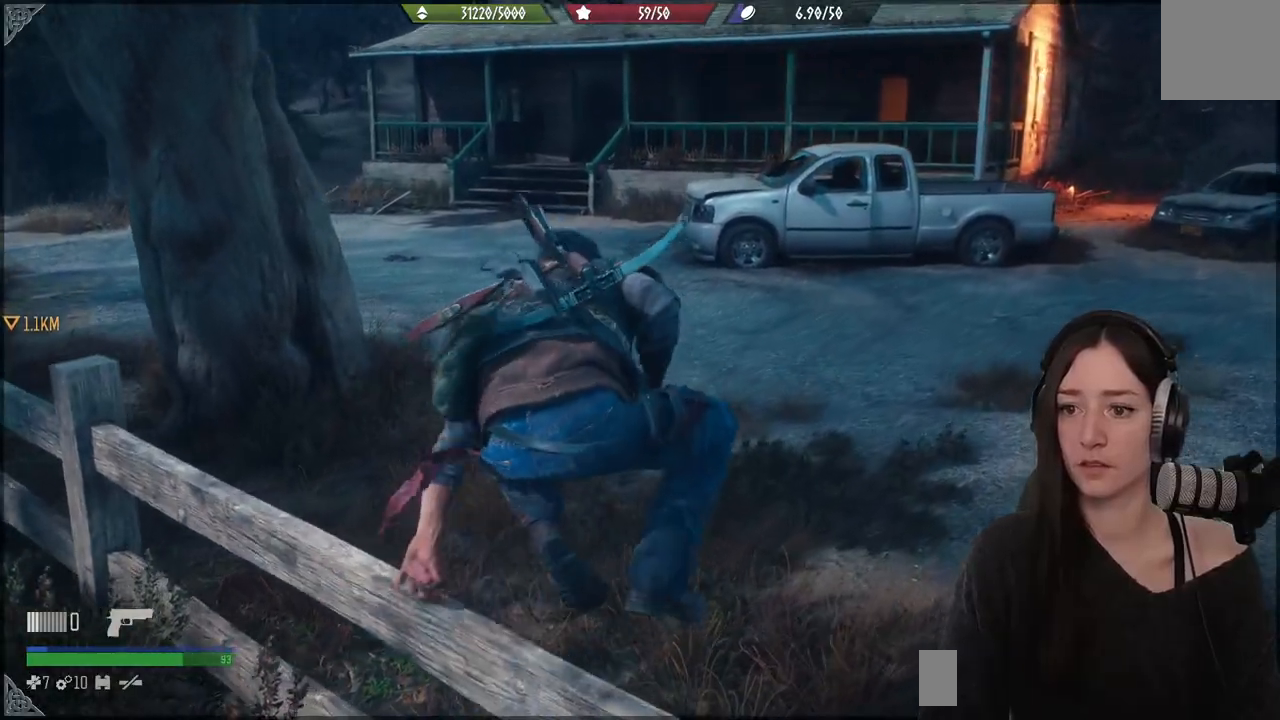
{"buttons": [], "left_stick": "up", "right_stick": "left", "events": []}
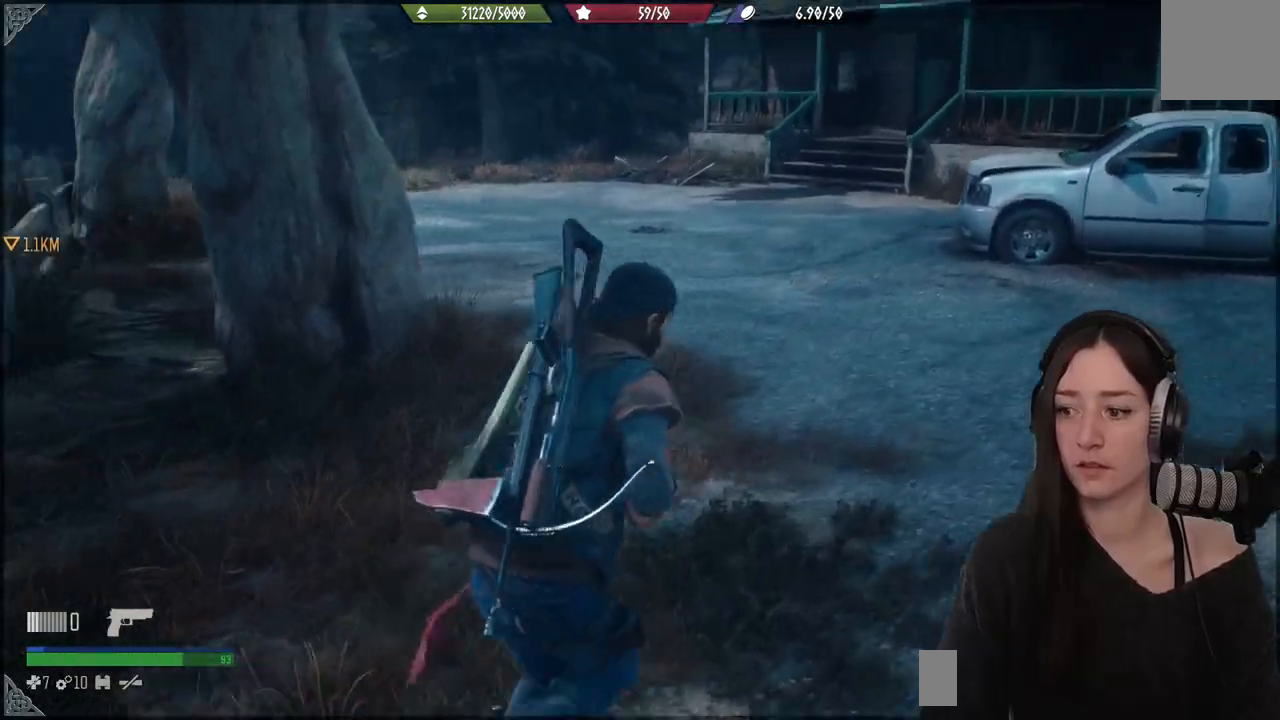
{"buttons": [], "left_stick": "up-right", "right_stick": "left", "events": [[333, "left_stick", "up-right"]]}
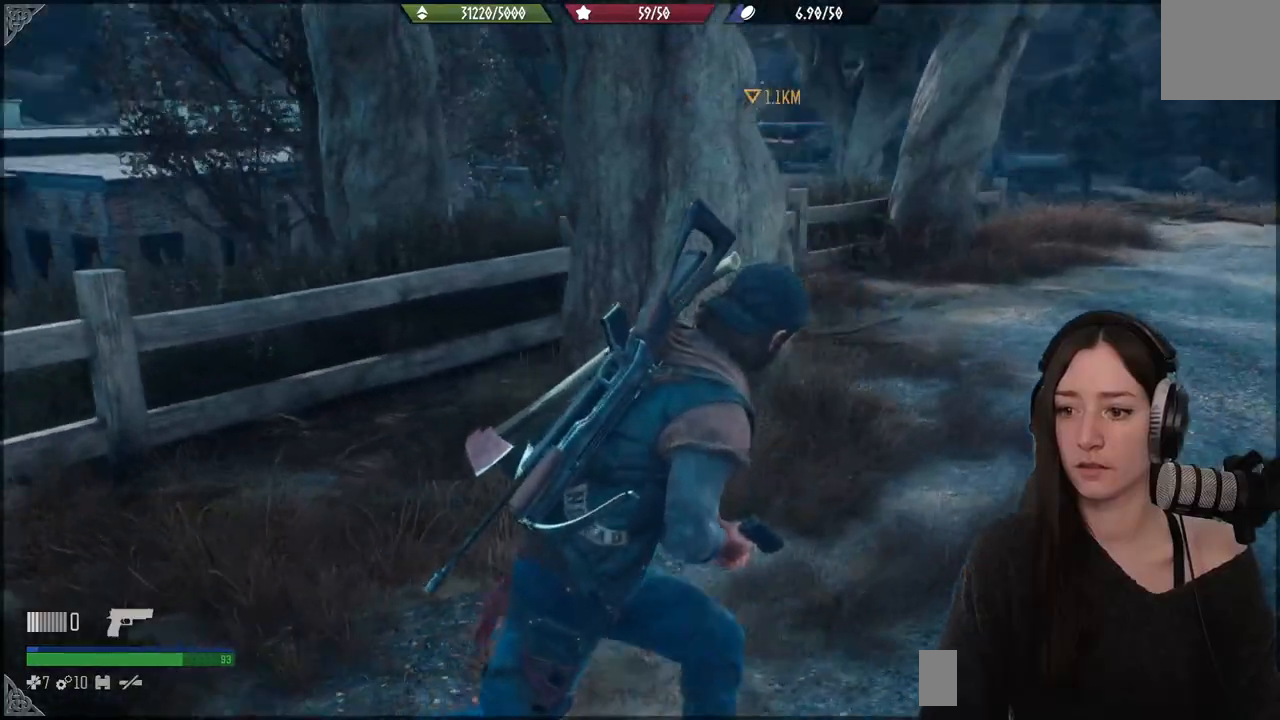
{"buttons": [], "left_stick": "down-right", "right_stick": "left", "events": [[33, "left_stick", "right"], [133, "left_stick", "down-right"]]}
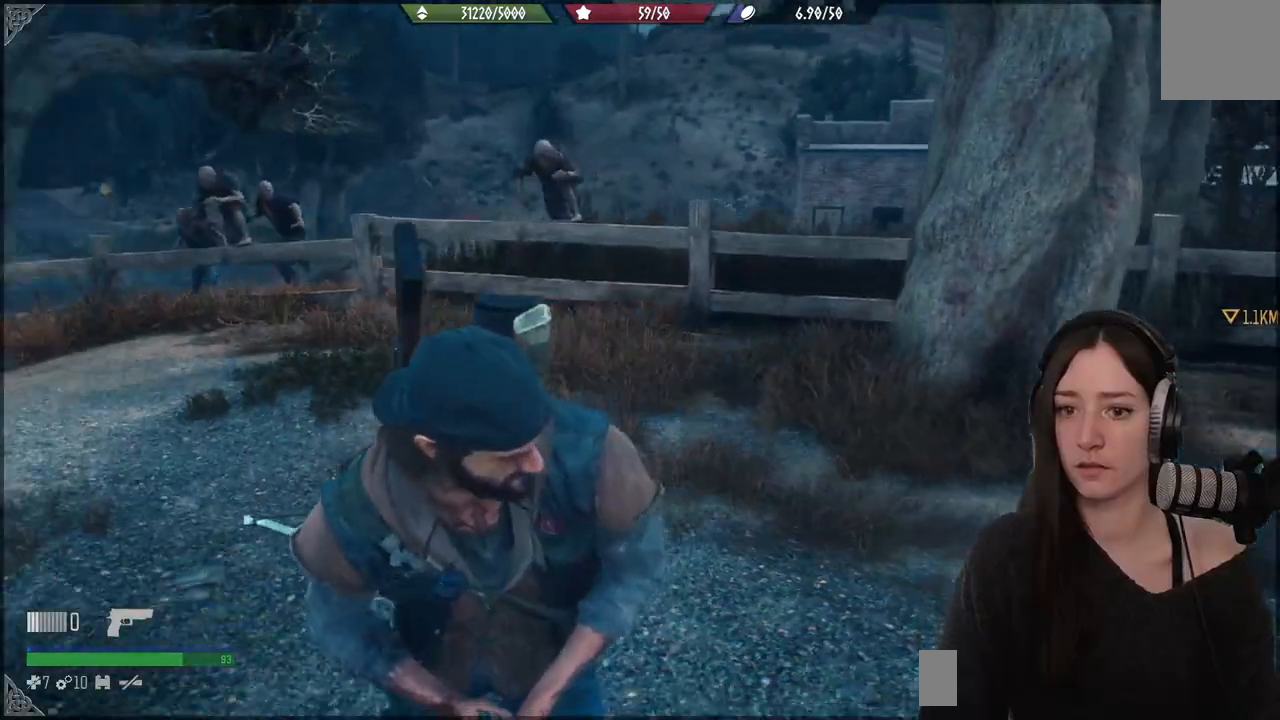
{"buttons": [], "left_stick": "down-right", "right_stick": "center", "events": [[233, "right_stick", "center"]]}
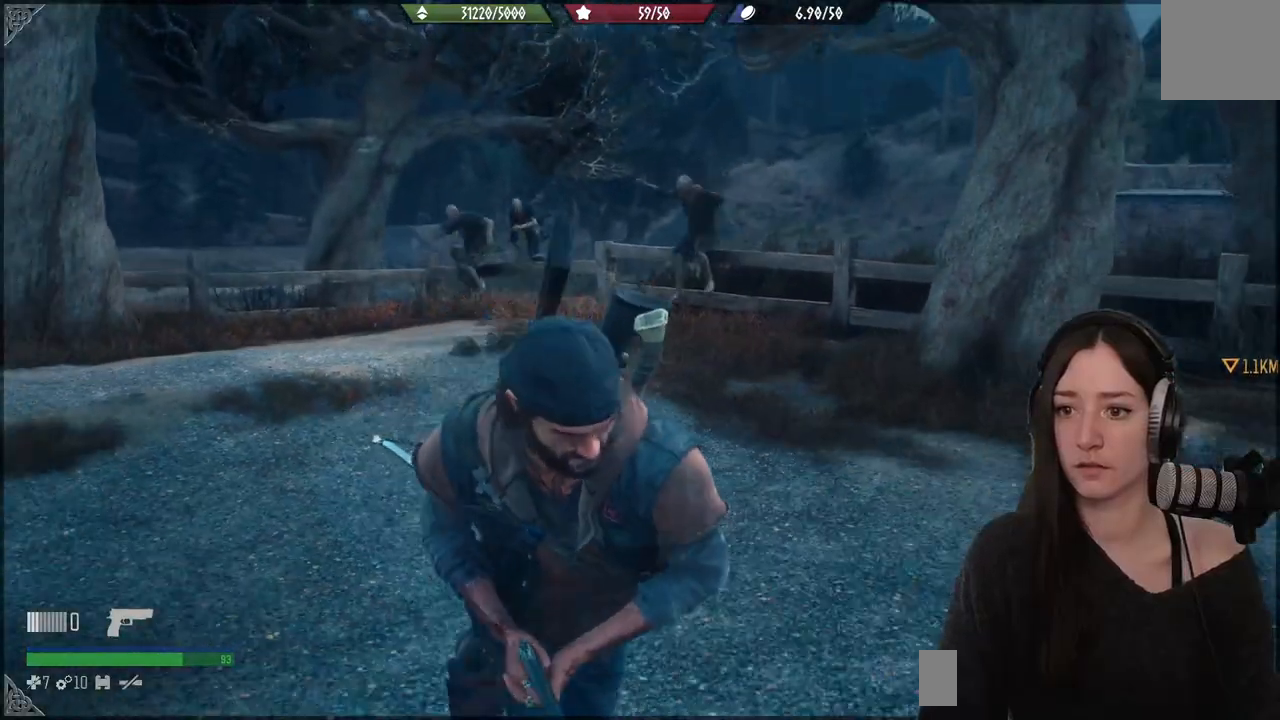
{"buttons": ["L2"], "left_stick": "center", "right_stick": "center", "events": [[133, "right_stick", "up-left"], [367, "L2", "down"], [483, "left_stick", "center"], [483, "right_stick", "center"]]}
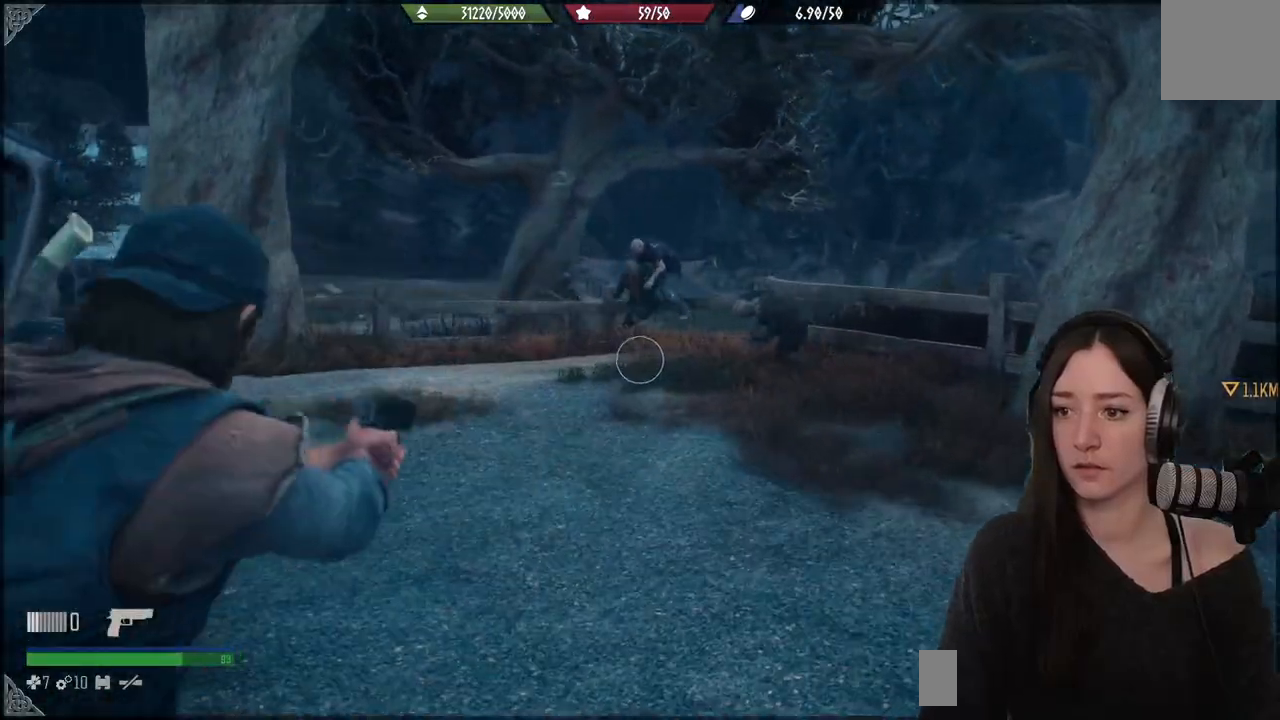
{"buttons": ["L2"], "left_stick": "center", "right_stick": "up-left", "events": [[83, "right_stick", "up-right"], [333, "right_stick", "center"], [433, "right_stick", "up-left"]]}
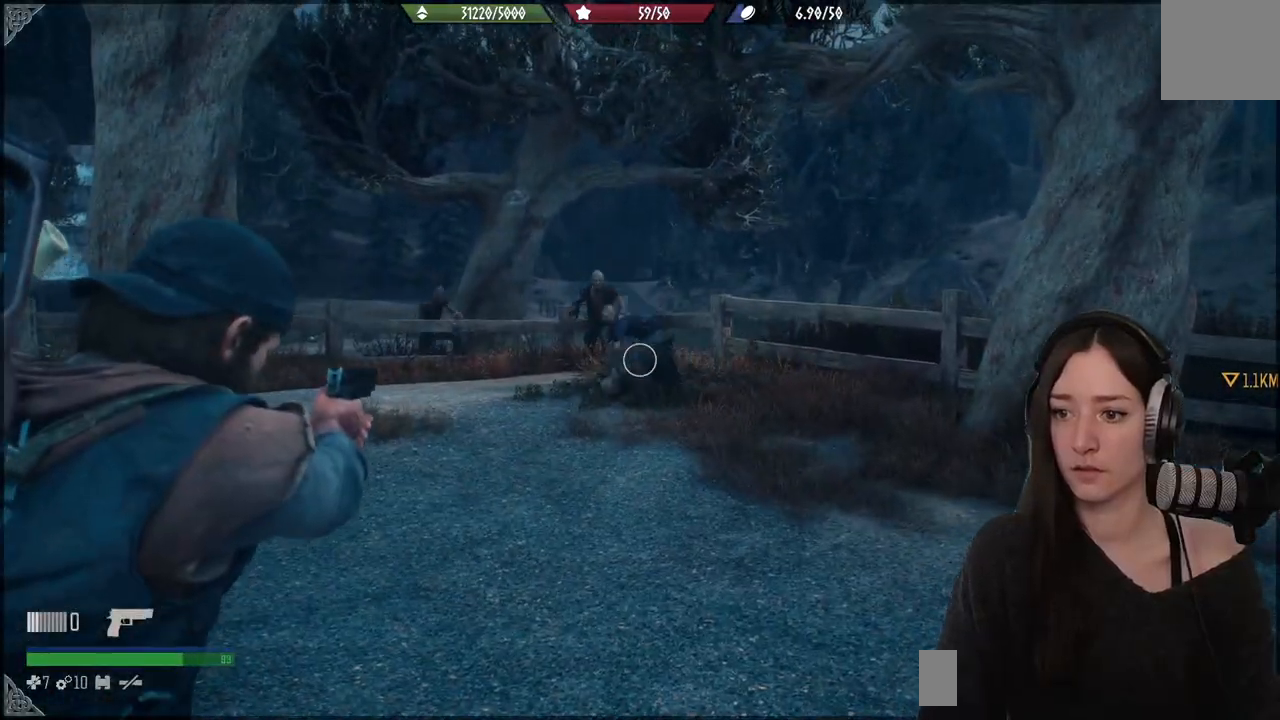
{"buttons": ["L2"], "left_stick": "center", "right_stick": "up-left", "events": []}
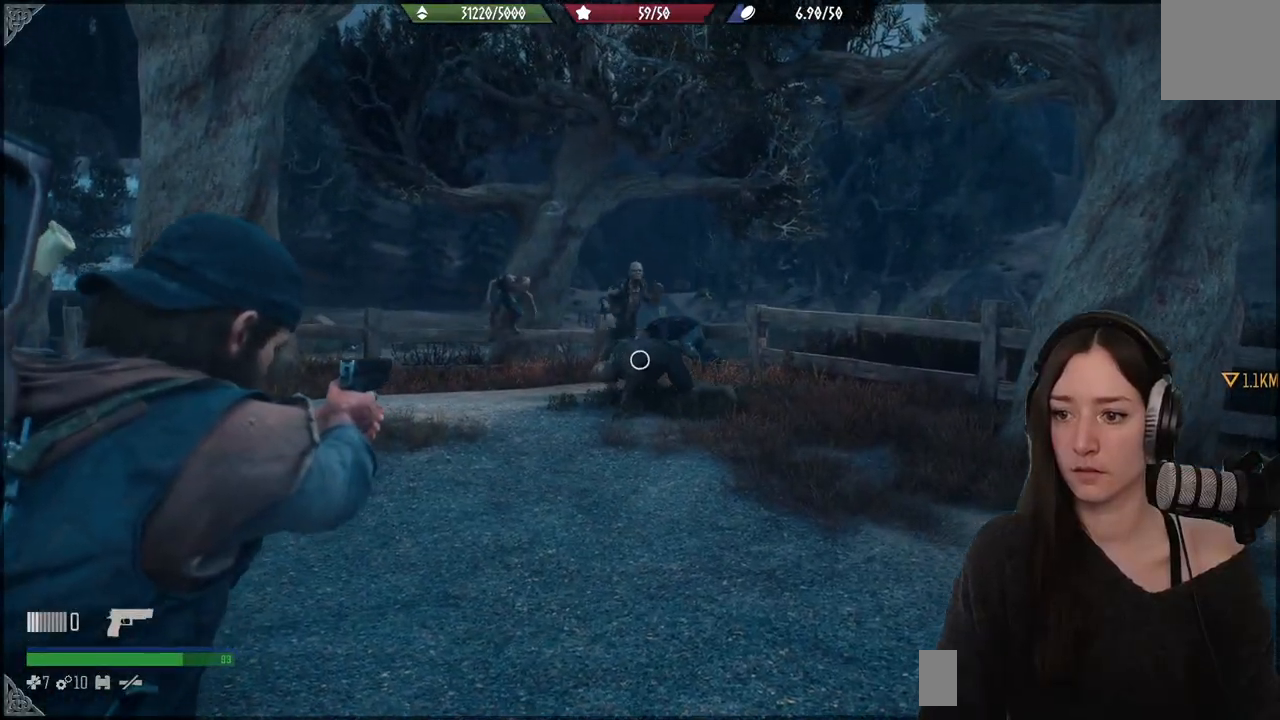
{"buttons": ["L2"], "left_stick": "center", "right_stick": "center", "events": [[183, "right_stick", "left"], [300, "R2", "down"], [333, "right_stick", "center"], [450, "R2", "up"]]}
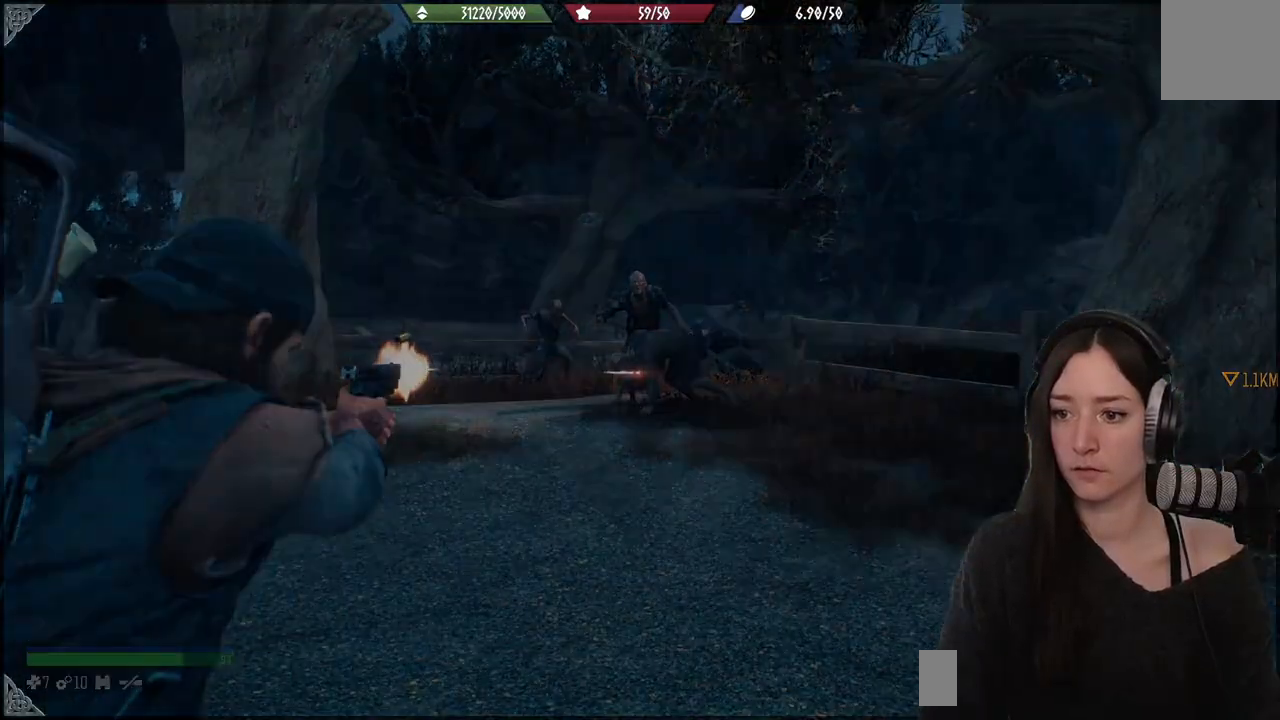
{"buttons": ["L2"], "left_stick": "center", "right_stick": "center", "events": [[50, "left_stick", "down"], [433, "left_stick", "center"]]}
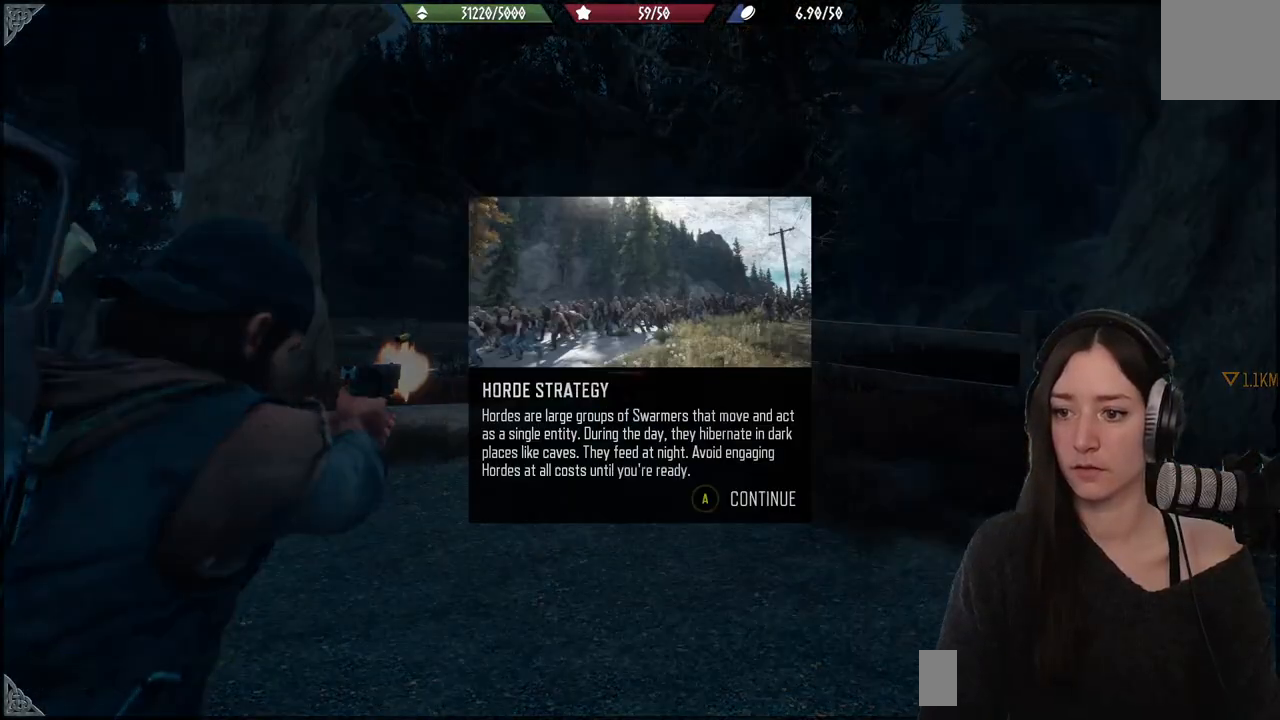
{"buttons": [], "left_stick": "center", "right_stick": "center", "events": [[283, "L2", "up"]]}